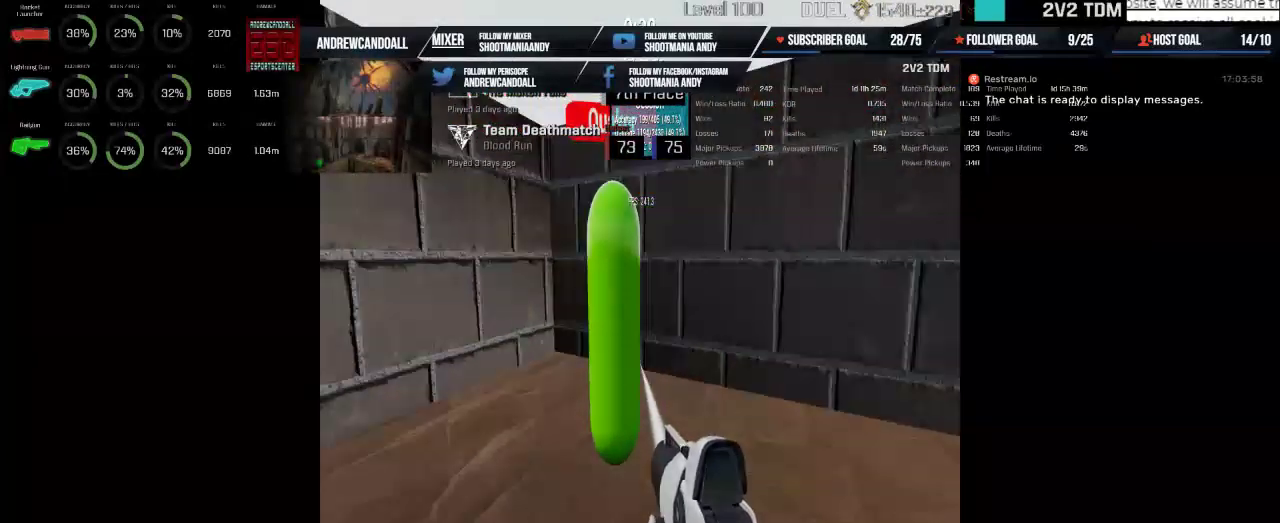
Gameplay with keyboard and mouse; each line is a JSON object with the keys and mouse buttons held at the frame after it. "events" lists presses ("down") and releases ("up") of "a", "alt", "backspace", "caps_lock", "ctrl", "d", "delete", "end", "home", "r", "s", "shift", "tab", "w", "mouse_left", "mouse_wheel", "mouse_right", "mouse_mb4" and "mouse_mb5" between this image and that frame as [ms after this image, input, new state], when the widget could be followed in between. "mouse_left", "mouse_wheel", "mouse_right", "mouse_mb4", "mouse_mb5" = the "left", "wheel", "right", "mb4", "mb5" buttons of the "mouse" list. No other keys are recorded. "wheel" means that the mouse wheel is clicked or scrolled. Not read: mouse_move.
{"keys": [], "mouse": ["left"], "events": []}
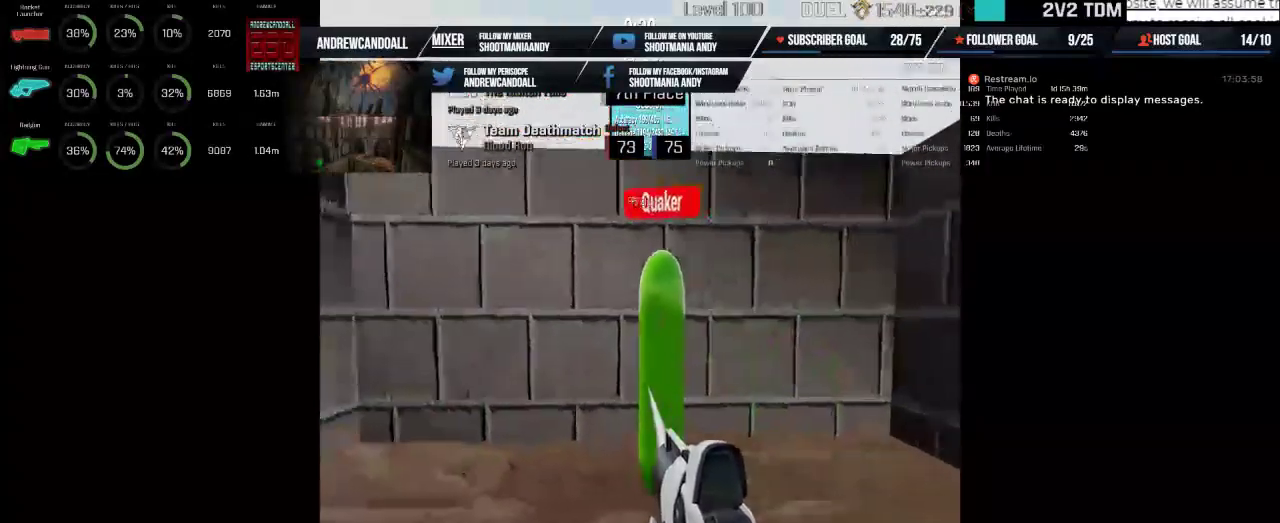
{"keys": [], "mouse": ["left"], "events": []}
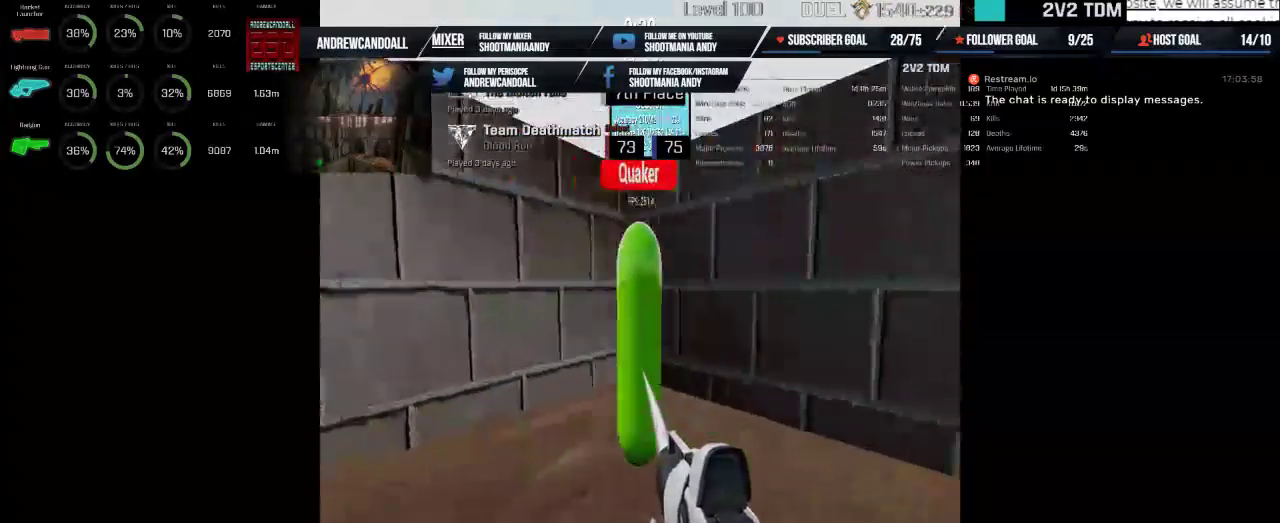
{"keys": [], "mouse": ["left"], "events": []}
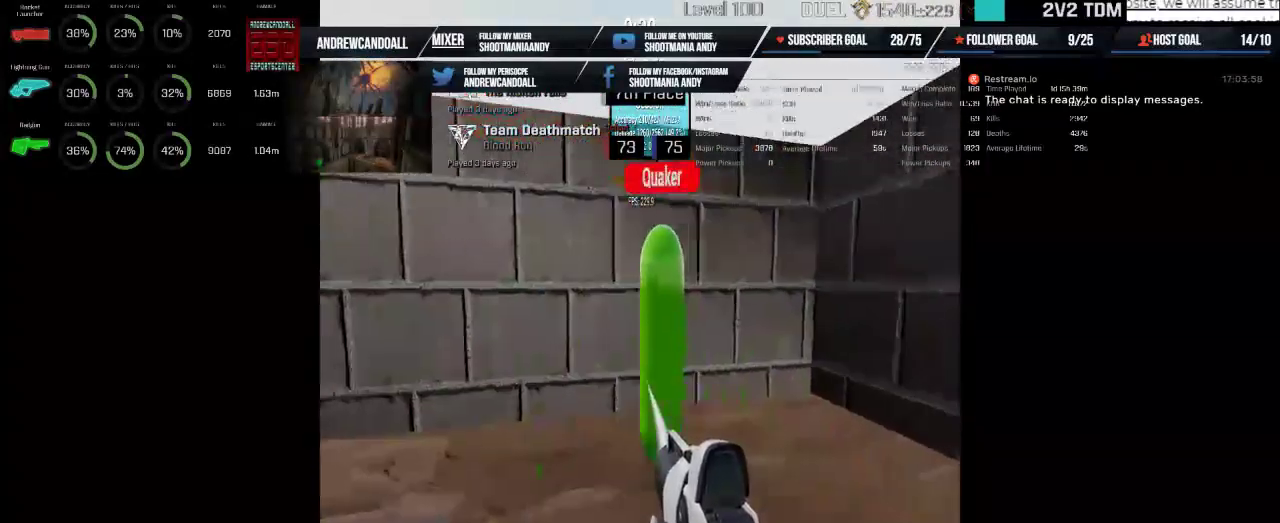
{"keys": [], "mouse": ["left"], "events": []}
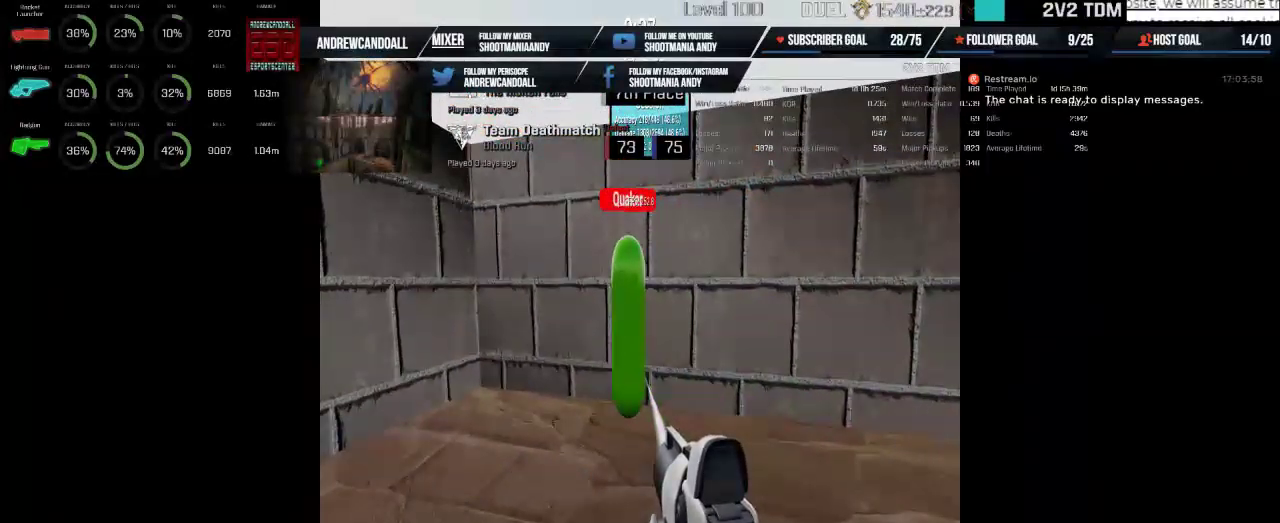
{"keys": [], "mouse": ["left"], "events": []}
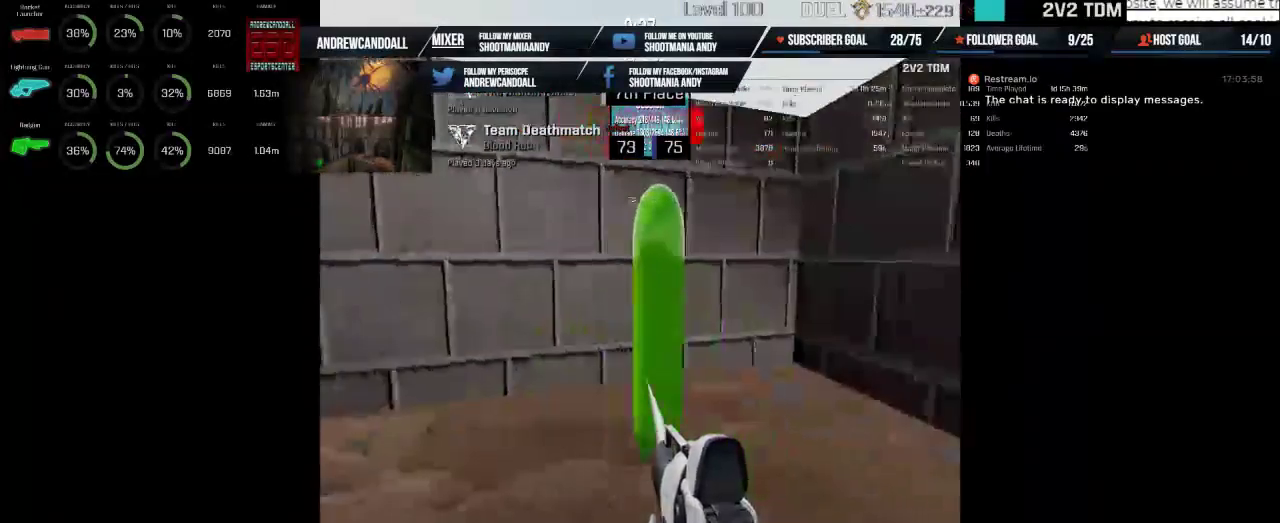
{"keys": [], "mouse": ["left"], "events": []}
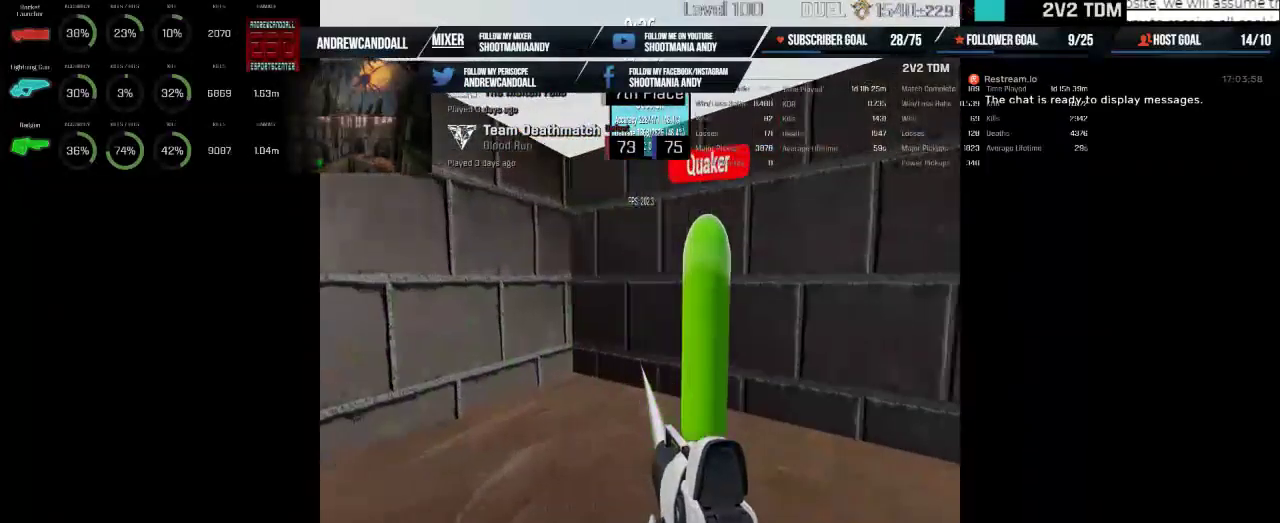
{"keys": [], "mouse": ["left"], "events": []}
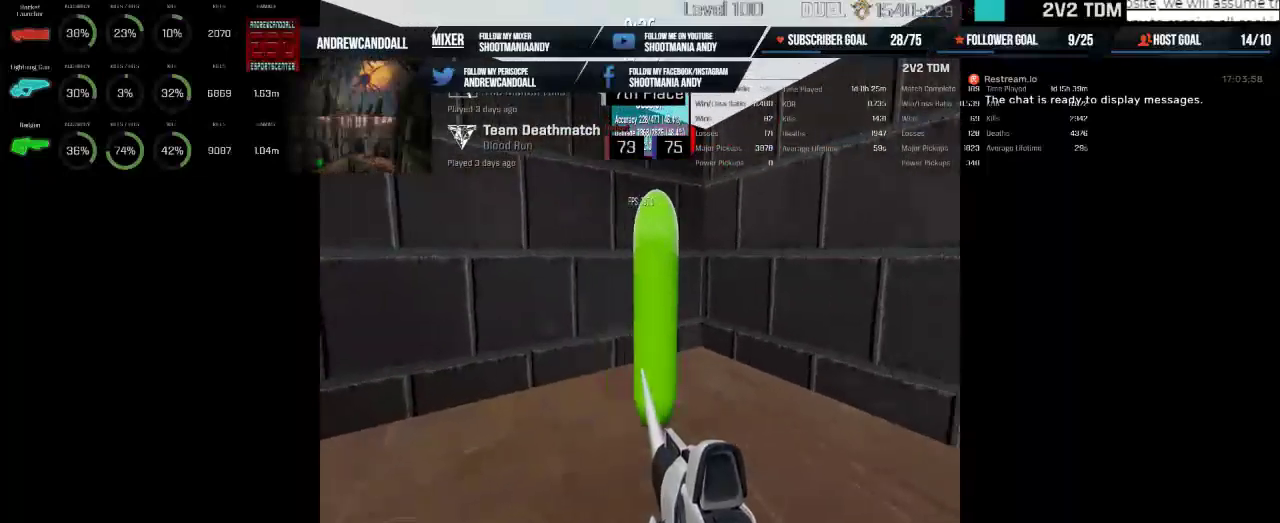
{"keys": [], "mouse": ["left"], "events": []}
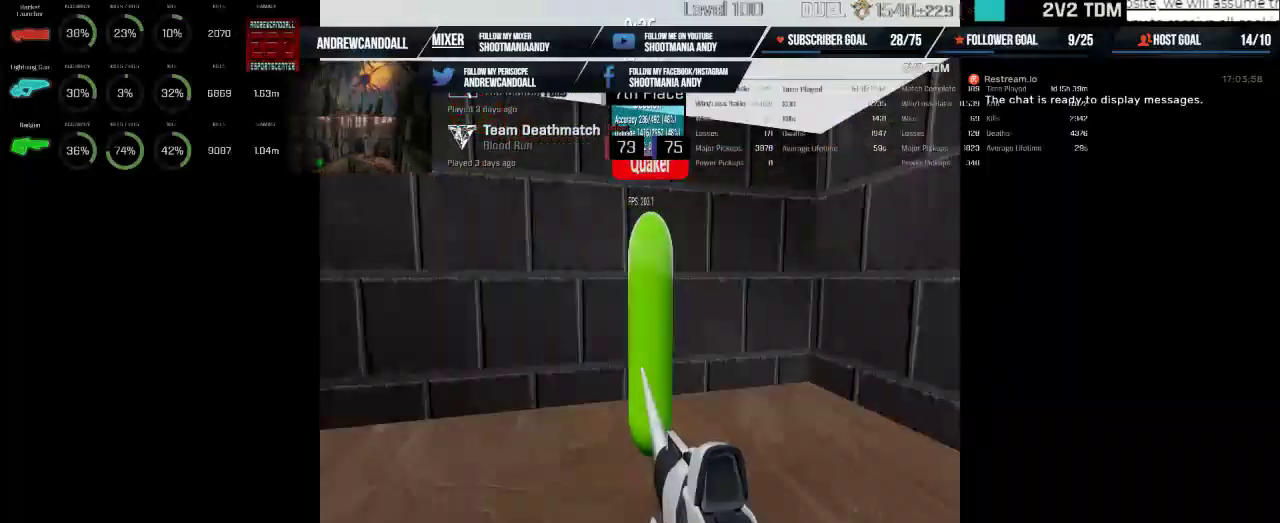
{"keys": [], "mouse": ["left"], "events": []}
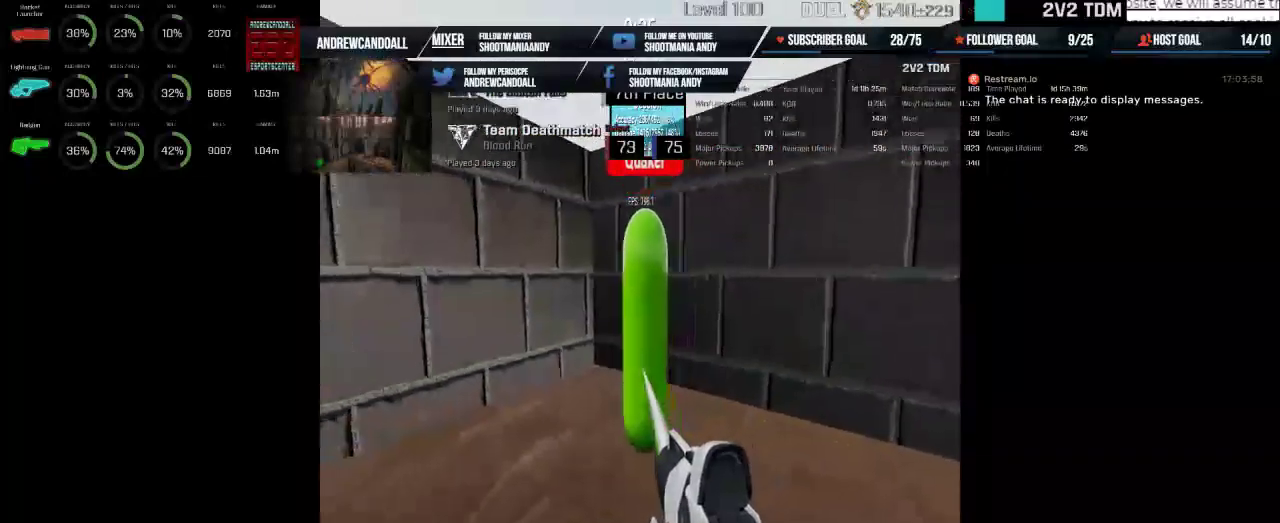
{"keys": [], "mouse": ["left"], "events": []}
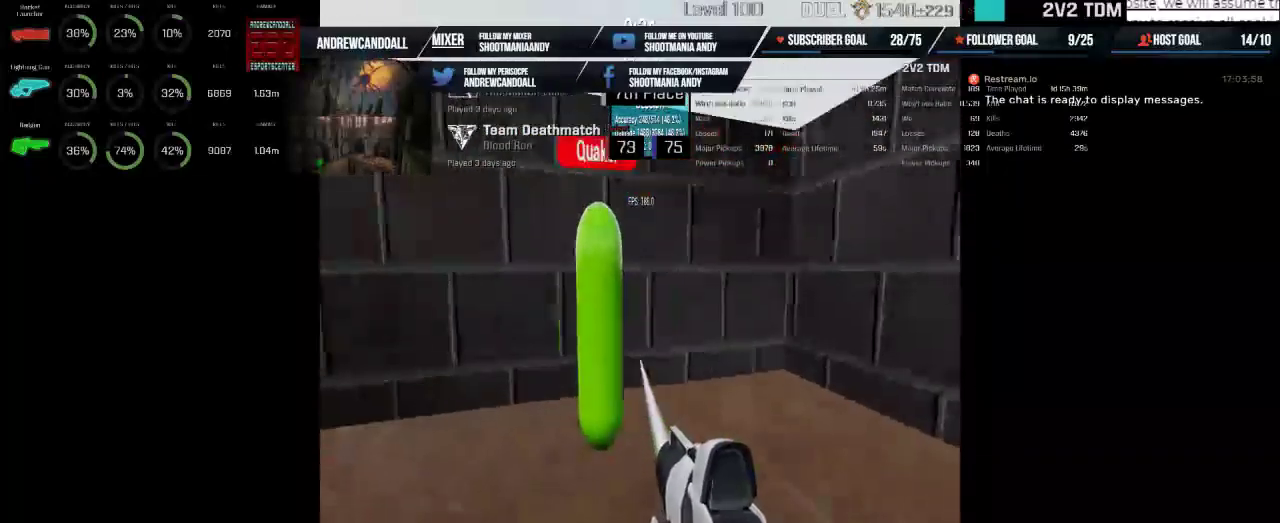
{"keys": [], "mouse": ["left"], "events": []}
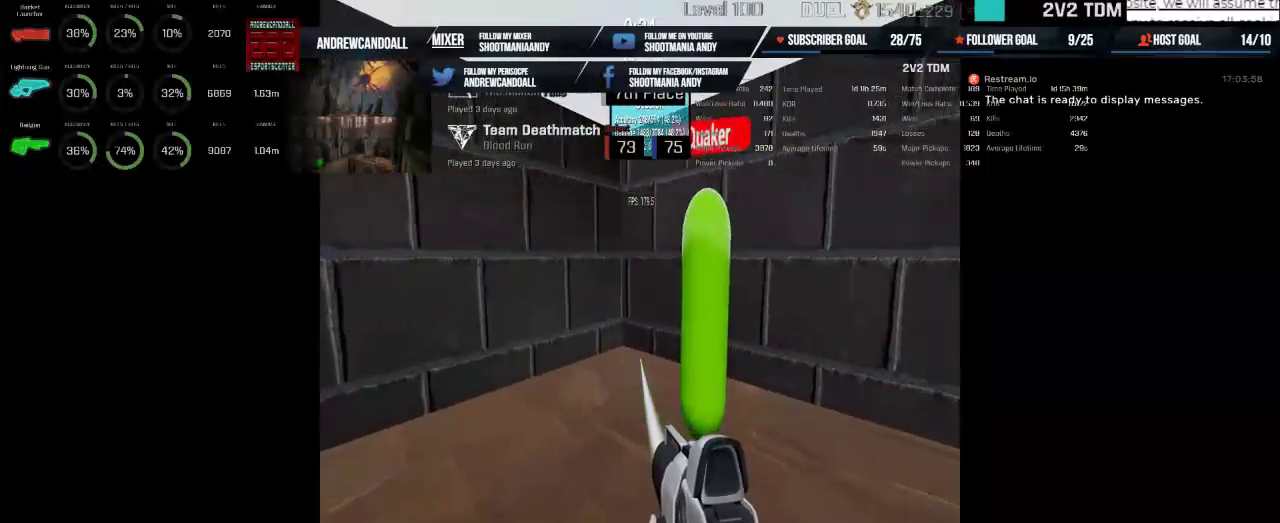
{"keys": [], "mouse": ["left"], "events": [[150, "mouse_left", "up"], [433, "mouse_left", "down"], [450, "mouse_left", "up"], [467, "mouse_left", "down"]]}
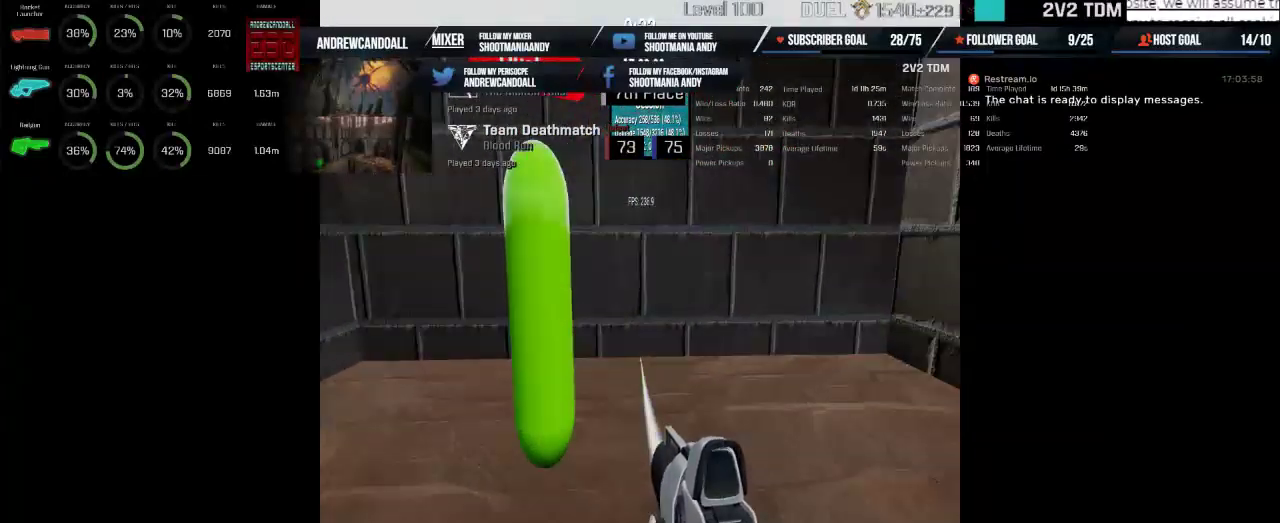
{"keys": [], "mouse": ["left"], "events": []}
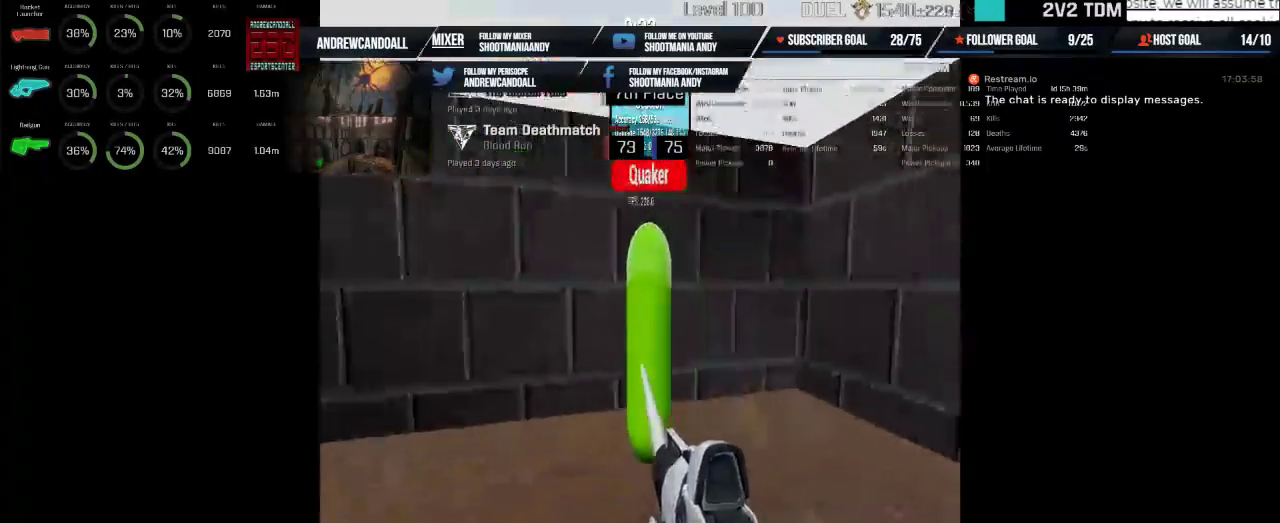
{"keys": [], "mouse": ["left"], "events": []}
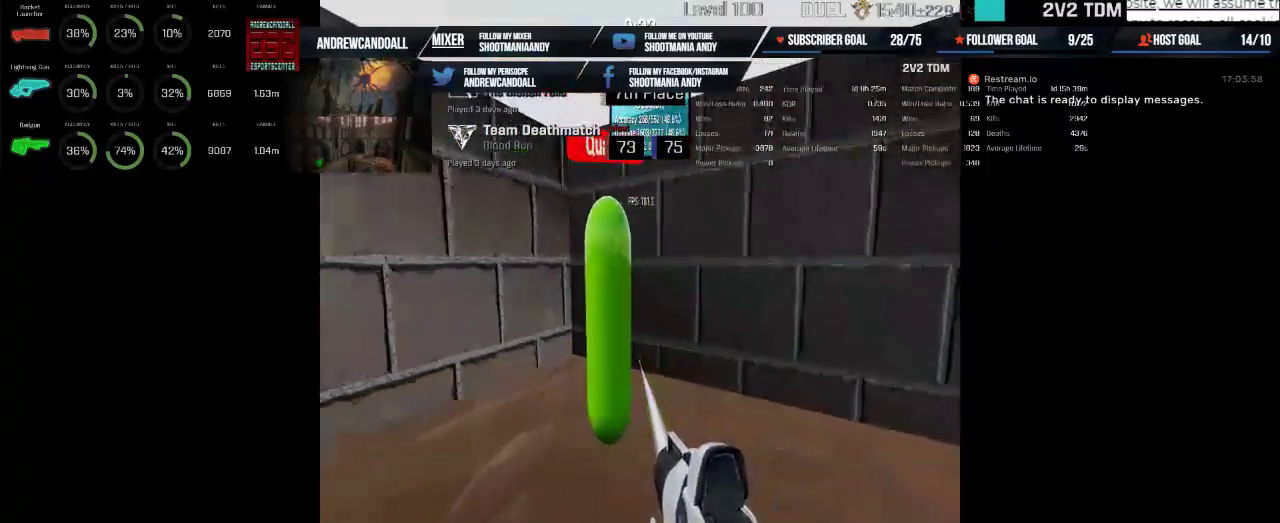
{"keys": [], "mouse": [], "events": [[350, "mouse_left", "up"]]}
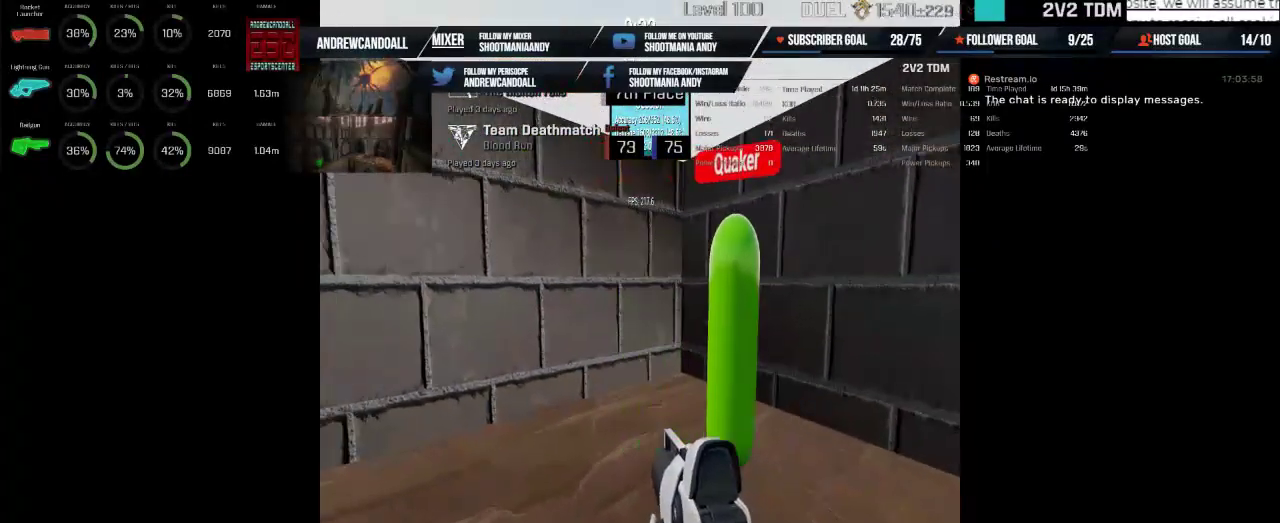
{"keys": [], "mouse": ["left"], "events": [[17, "mouse_left", "down"]]}
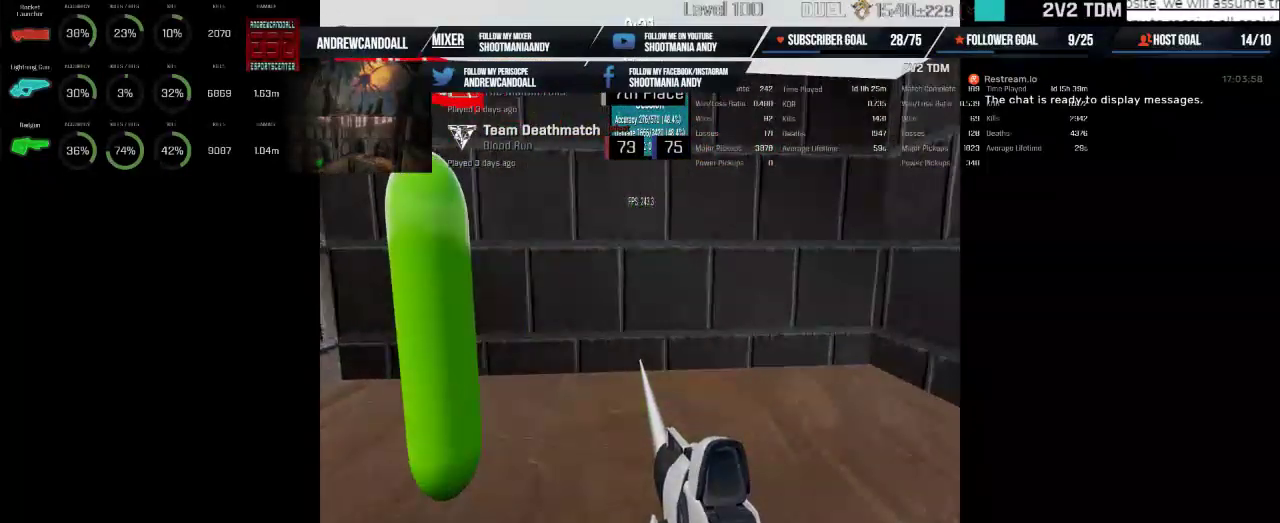
{"keys": [], "mouse": ["left"], "events": []}
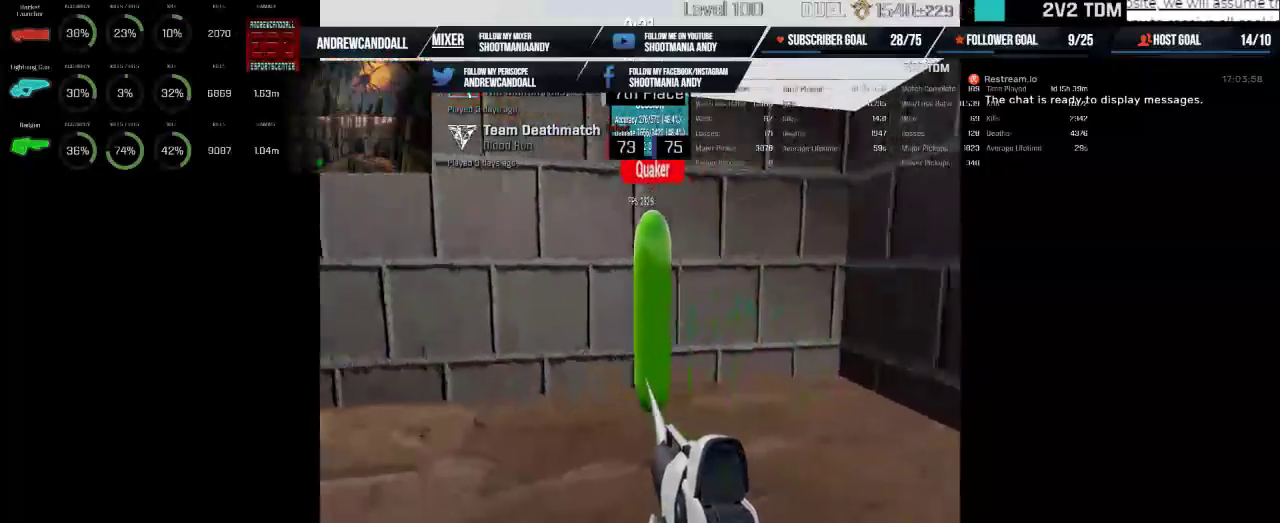
{"keys": [], "mouse": ["left"], "events": []}
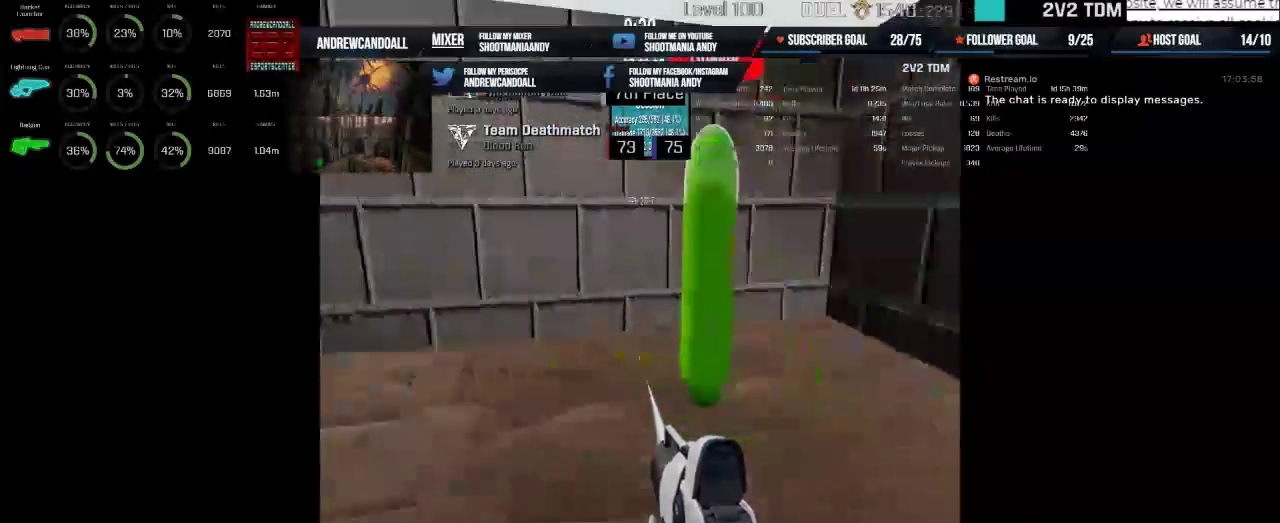
{"keys": [], "mouse": ["left"], "events": []}
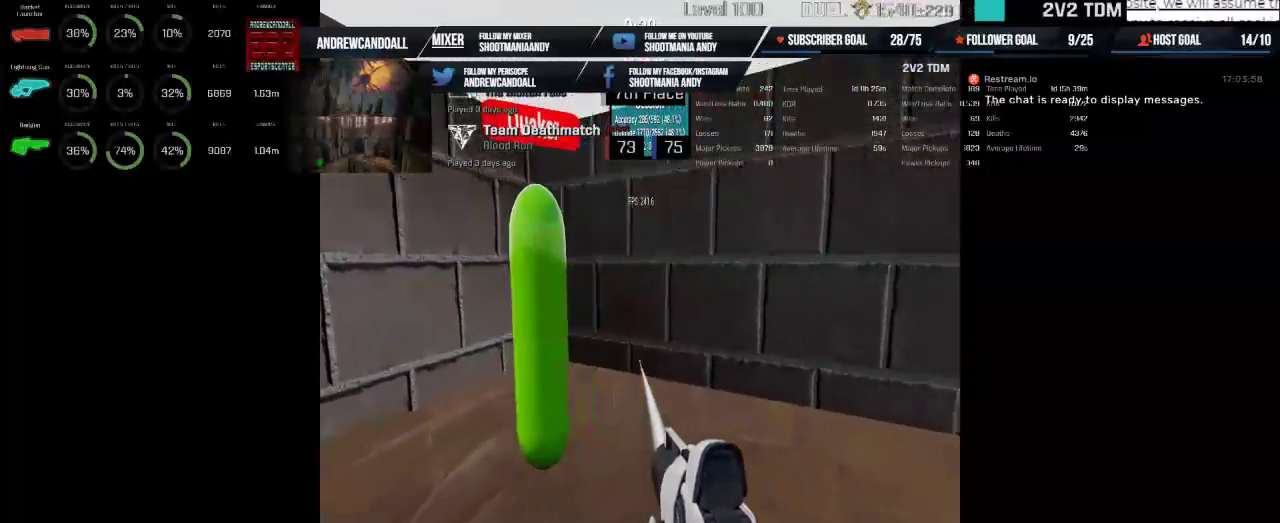
{"keys": [], "mouse": ["left"], "events": []}
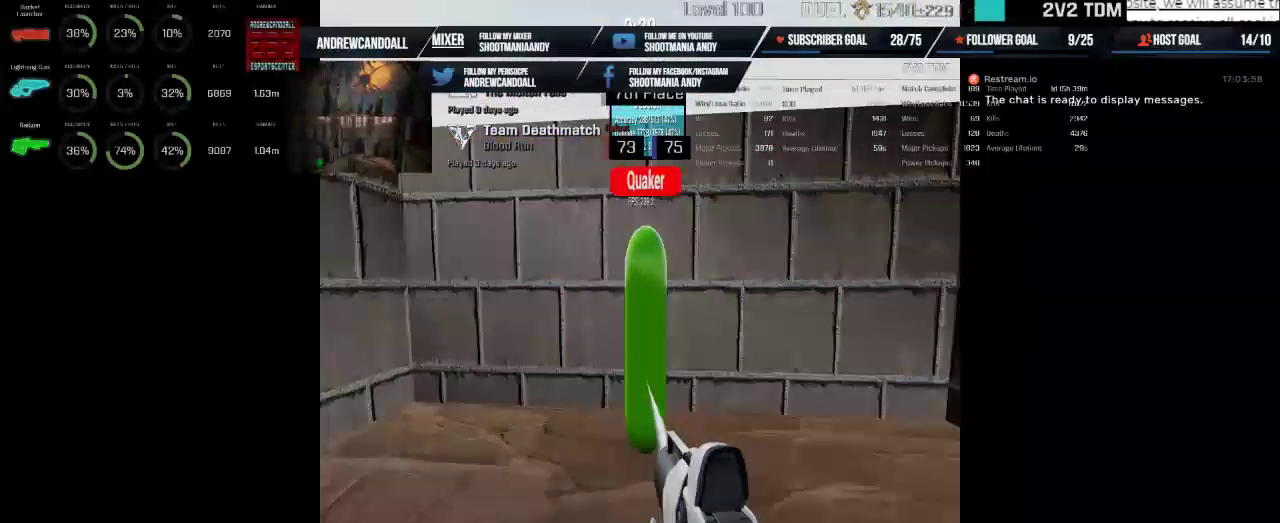
{"keys": [], "mouse": ["left"], "events": []}
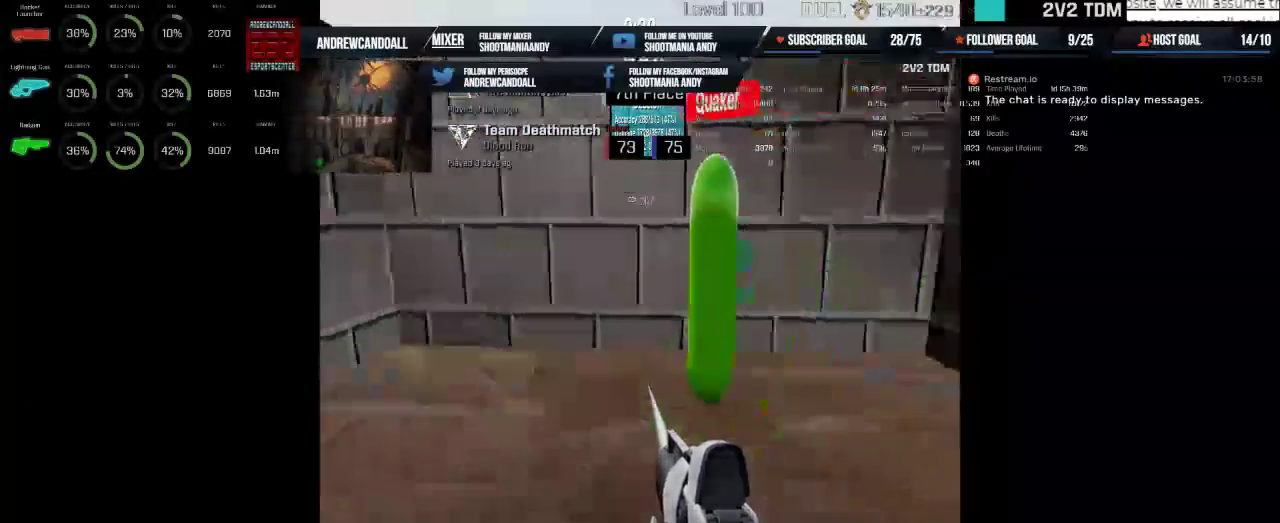
{"keys": [], "mouse": ["left"], "events": []}
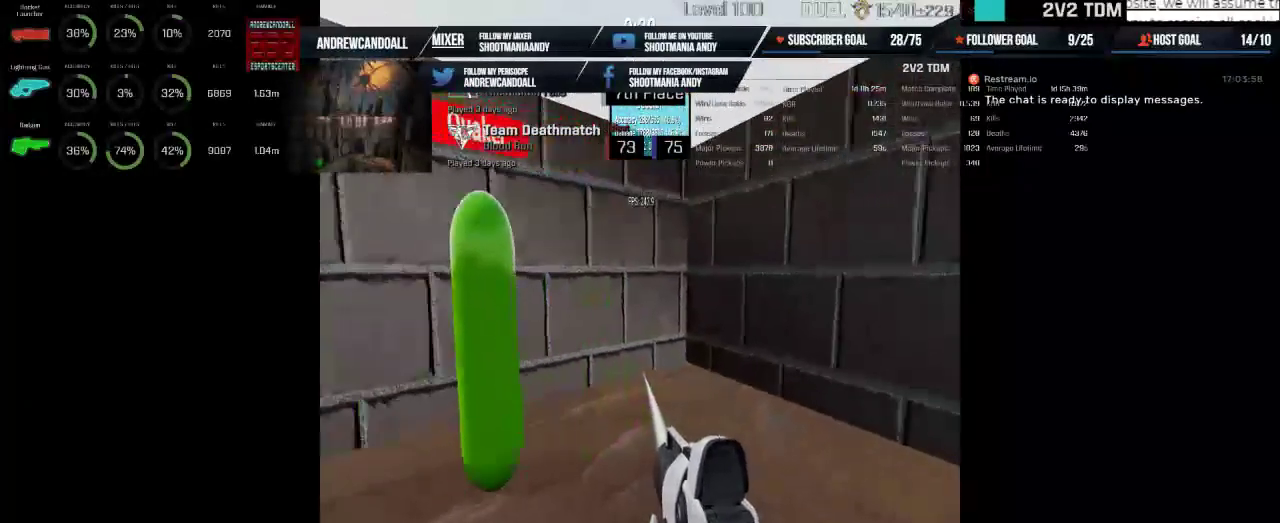
{"keys": [], "mouse": ["left"], "events": []}
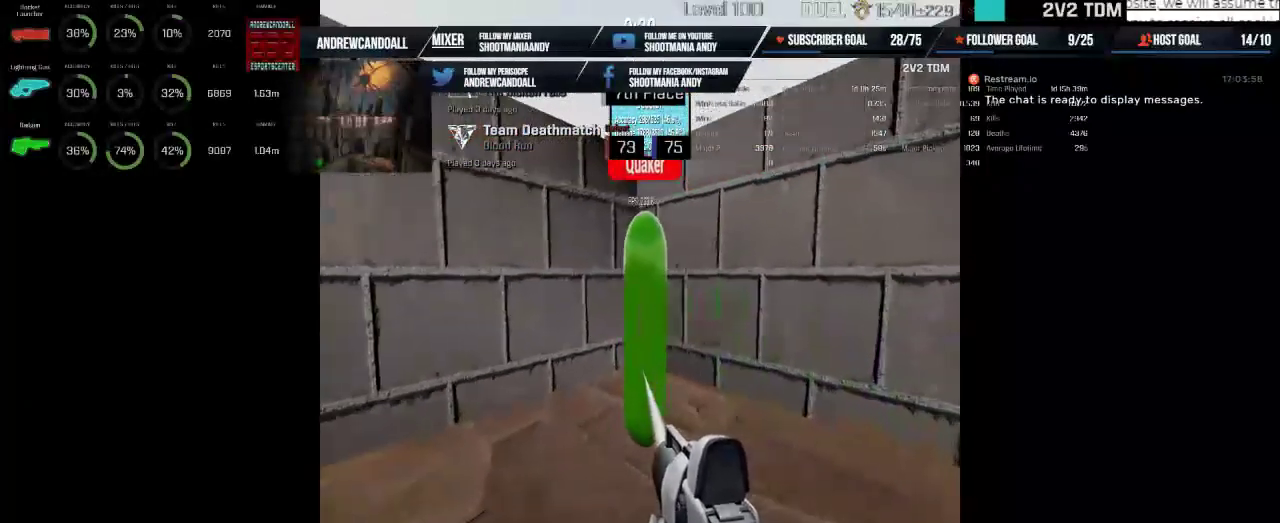
{"keys": [], "mouse": ["left"], "events": [[217, "mouse_left", "up"], [467, "mouse_left", "down"]]}
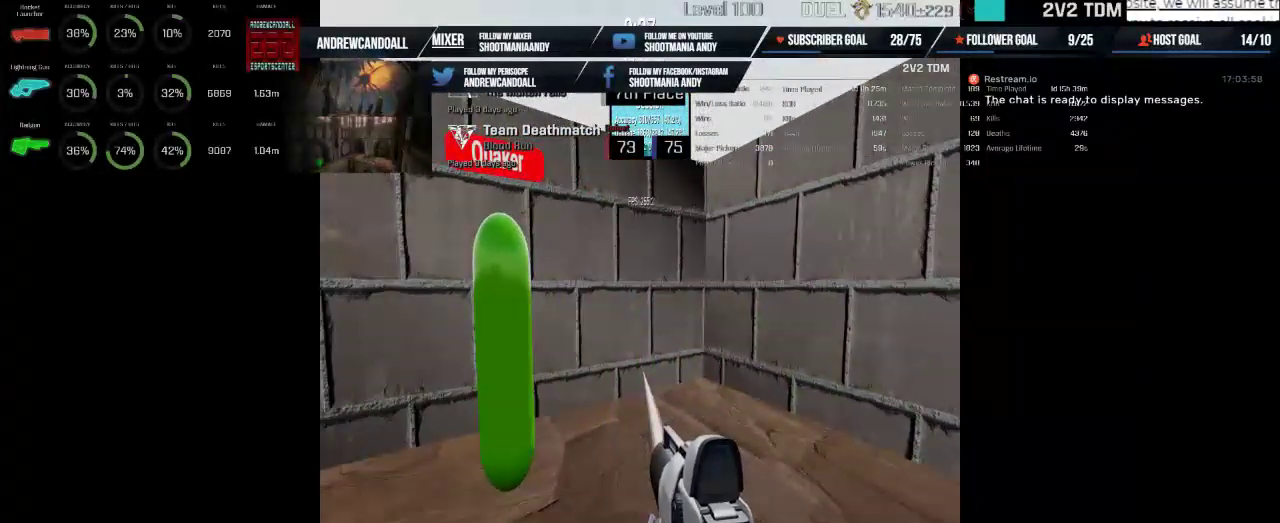
{"keys": [], "mouse": ["left"], "events": []}
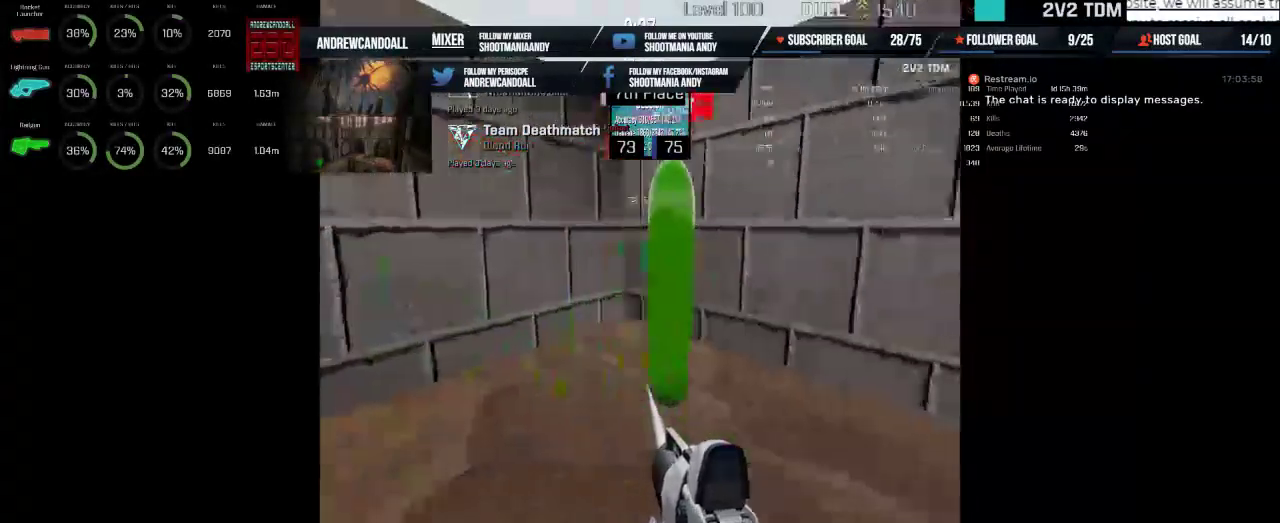
{"keys": [], "mouse": ["left"], "events": []}
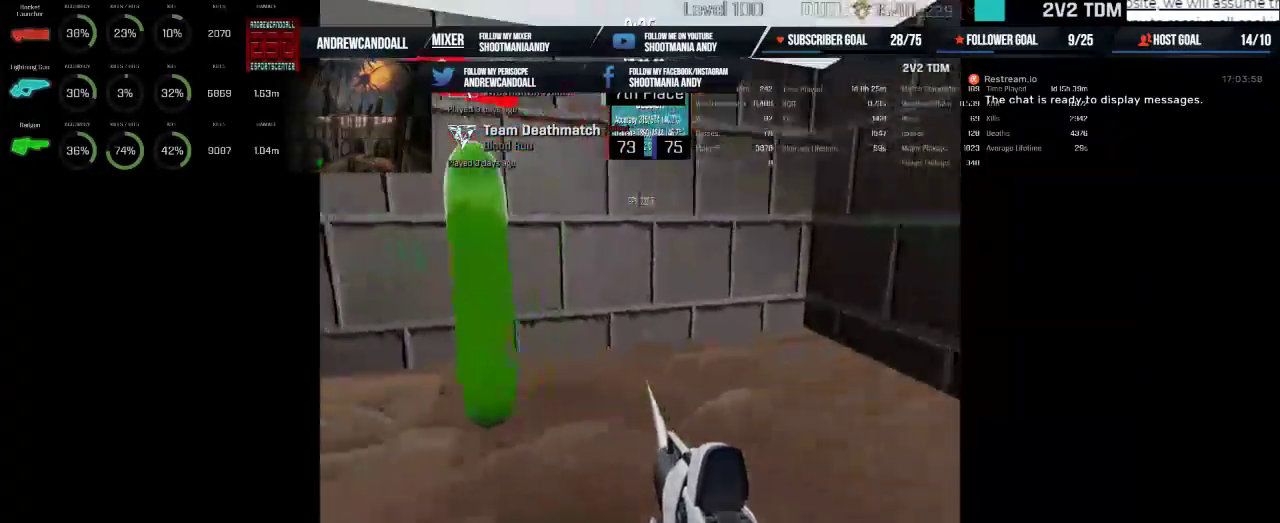
{"keys": [], "mouse": ["left"], "events": []}